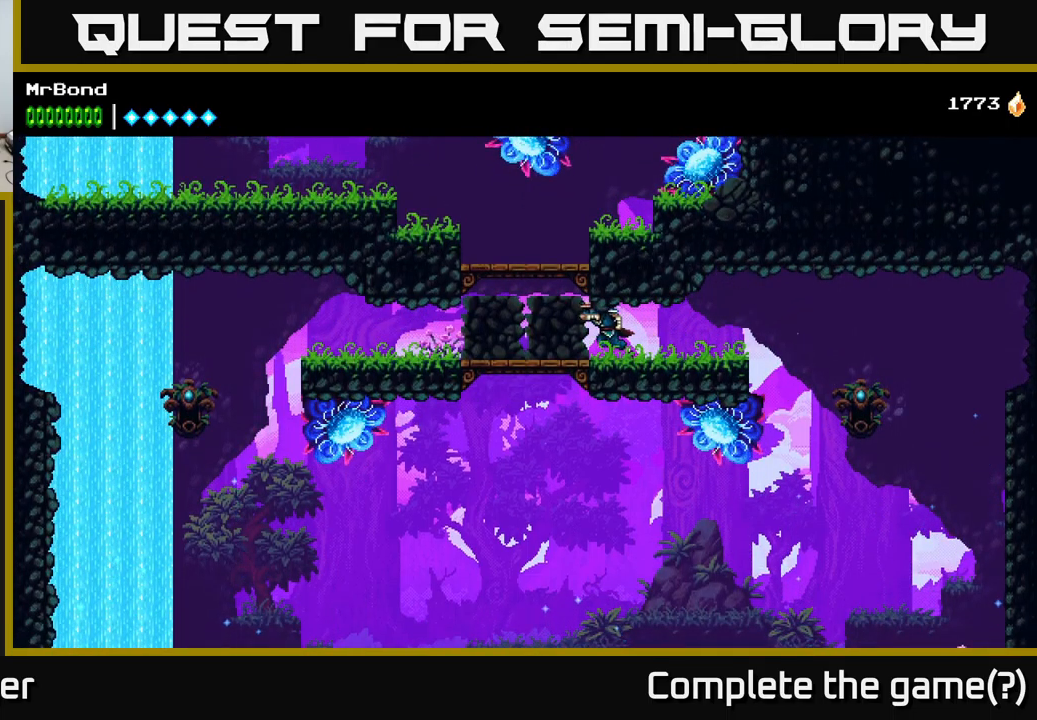
Gameplay with a controller (Xbox layout); each line is a JSON object with the inputs held at the frame after it. "events" lists button and stick changes between this image and that frame as [ms after this image, input, new state], when the widget could be followed in between.
{"buttons": ["DPAD_LEFT"], "left_stick": "center", "right_stick": "center", "events": [[16, "A", "down"], [100, "DPAD_LEFT", "up"], [216, "A", "up"], [283, "DPAD_LEFT", "down"]]}
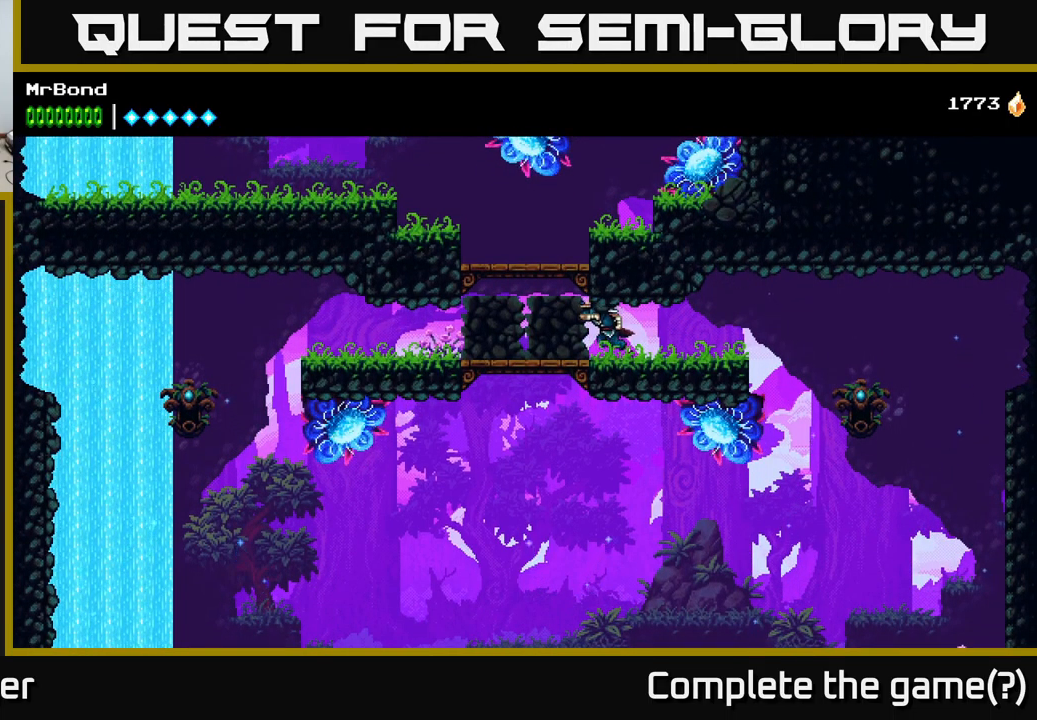
{"buttons": ["X"], "left_stick": "center", "right_stick": "center", "events": [[150, "B", "down"], [200, "B", "up"], [416, "DPAD_LEFT", "up"], [433, "X", "down"]]}
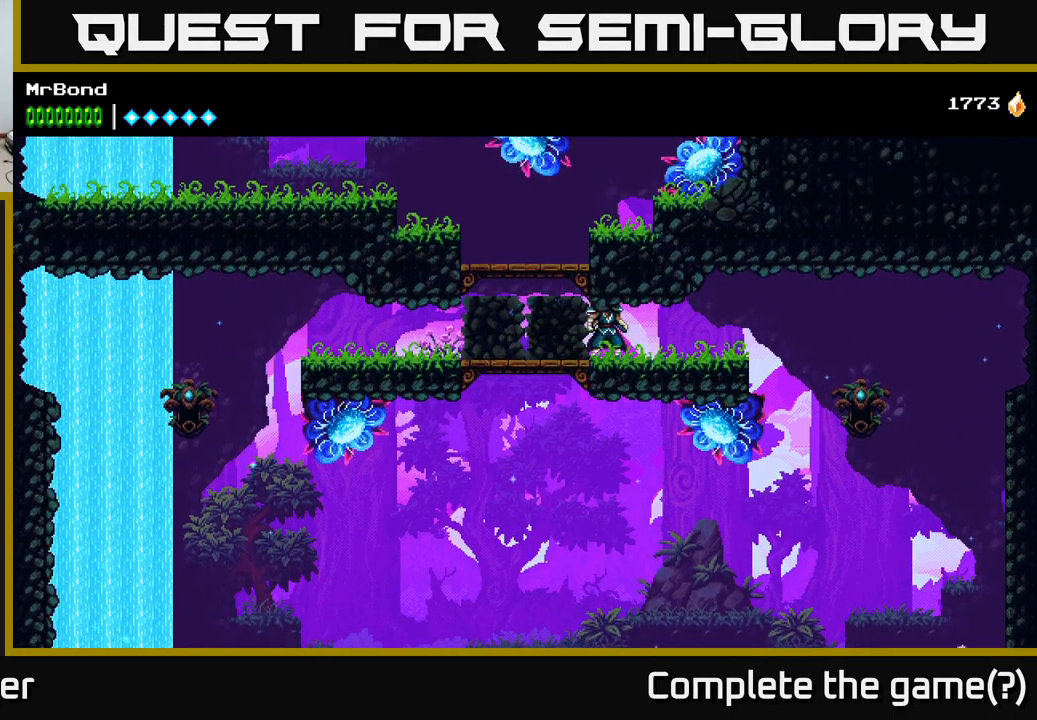
{"buttons": ["X", "DPAD_LEFT"], "left_stick": "center", "right_stick": "center", "events": [[83, "X", "up"], [183, "DPAD_LEFT", "down"], [250, "X", "down"], [366, "X", "up"], [466, "X", "down"]]}
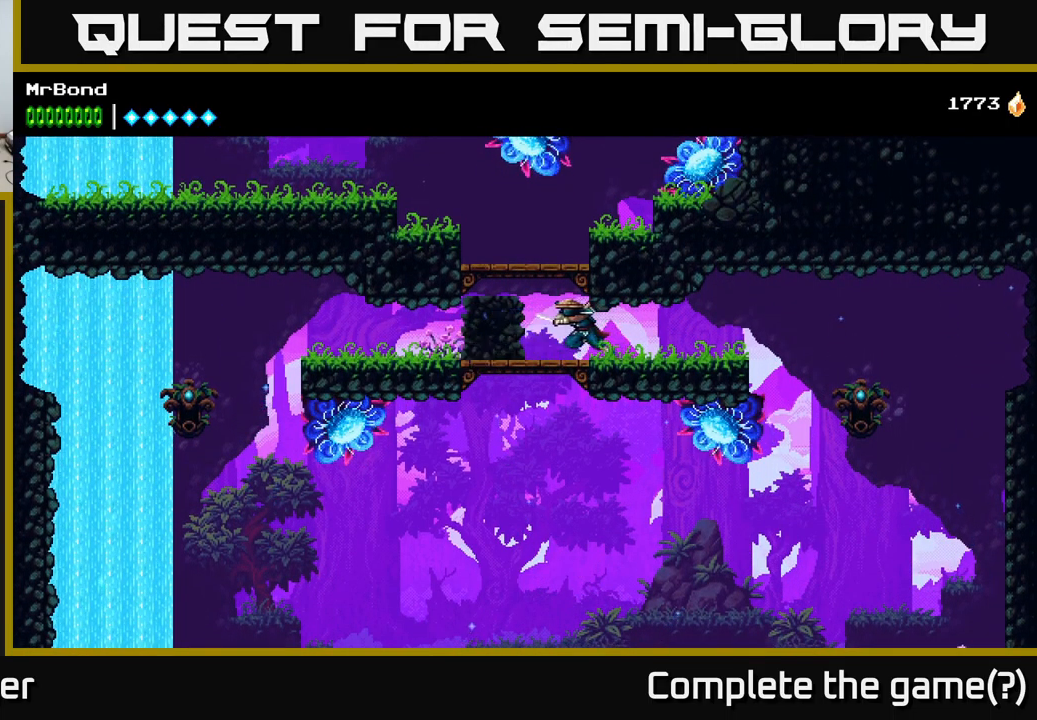
{"buttons": ["DPAD_LEFT"], "left_stick": "center", "right_stick": "center", "events": [[116, "DPAD_LEFT", "up"], [133, "X", "up"], [216, "X", "down"], [350, "X", "up"], [383, "DPAD_LEFT", "down"]]}
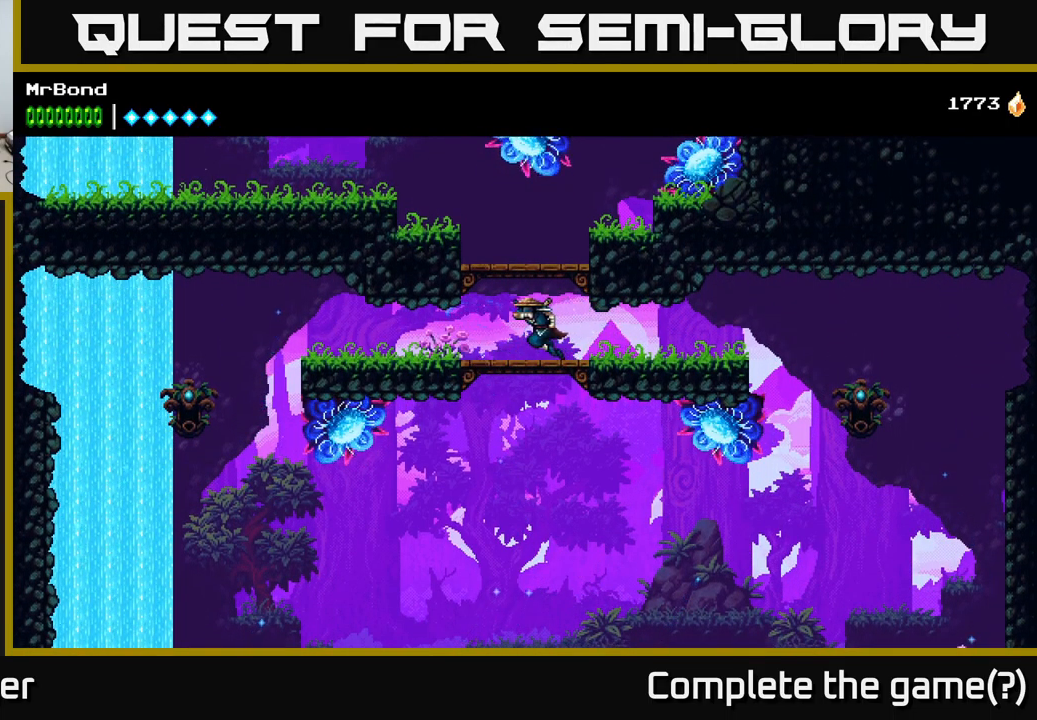
{"buttons": [], "left_stick": "center", "right_stick": "center", "events": [[33, "A", "down"], [66, "DPAD_LEFT", "up"], [250, "DPAD_RIGHT", "down"], [366, "X", "down"], [400, "A", "up"], [416, "DPAD_RIGHT", "up"], [483, "X", "up"]]}
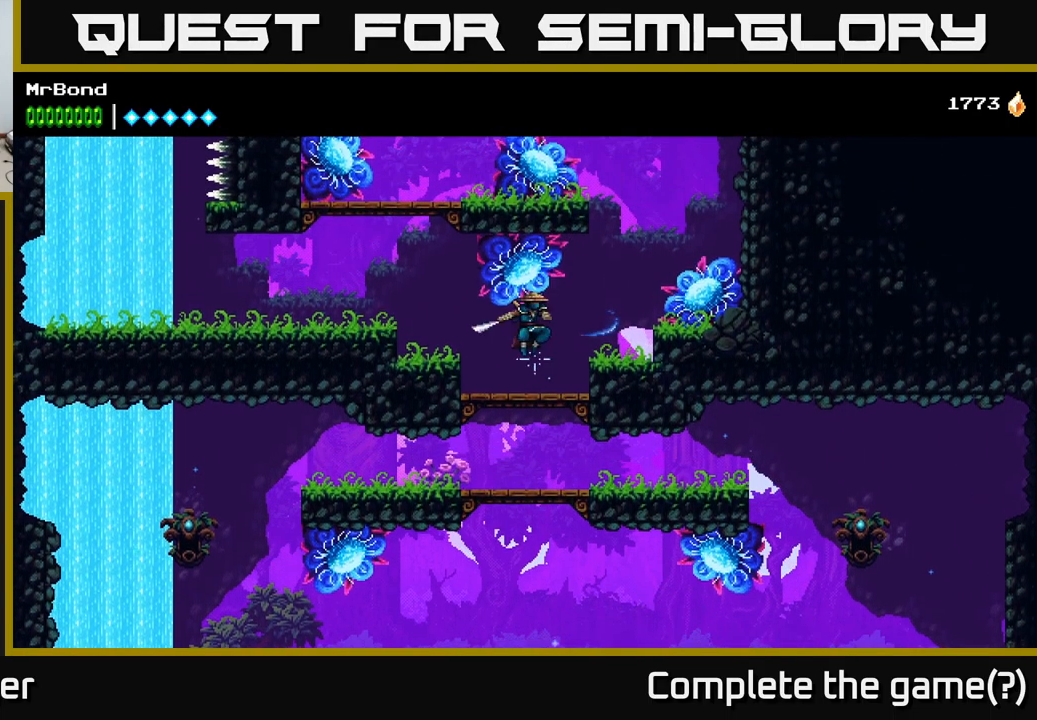
{"buttons": ["A", "DPAD_RIGHT"], "left_stick": "center", "right_stick": "center", "events": [[333, "DPAD_RIGHT", "down"], [400, "A", "down"]]}
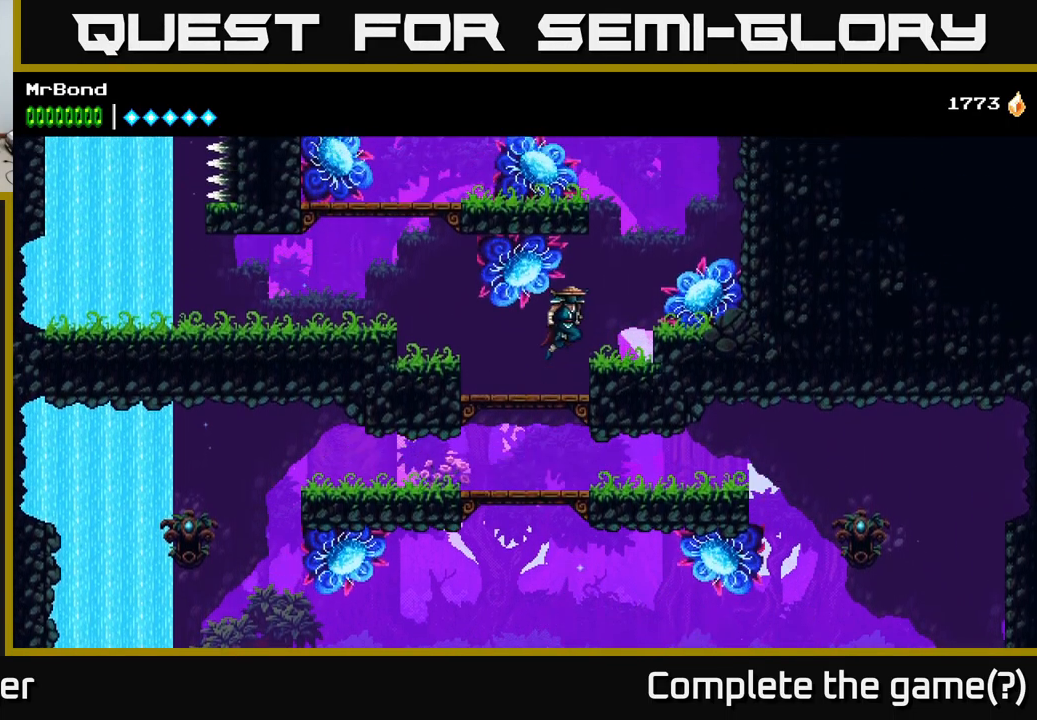
{"buttons": [], "left_stick": "center", "right_stick": "center", "events": [[166, "A", "up"], [483, "DPAD_RIGHT", "up"]]}
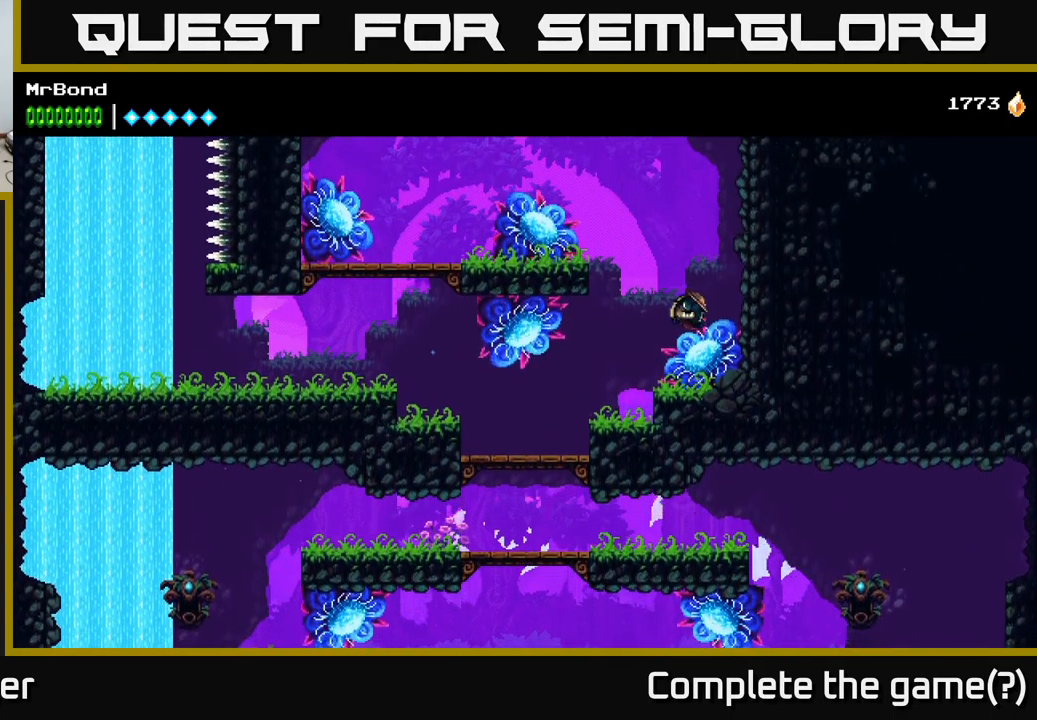
{"buttons": ["A", "DPAD_LEFT"], "left_stick": "center", "right_stick": "center", "events": [[150, "A", "down"], [150, "DPAD_LEFT", "down"]]}
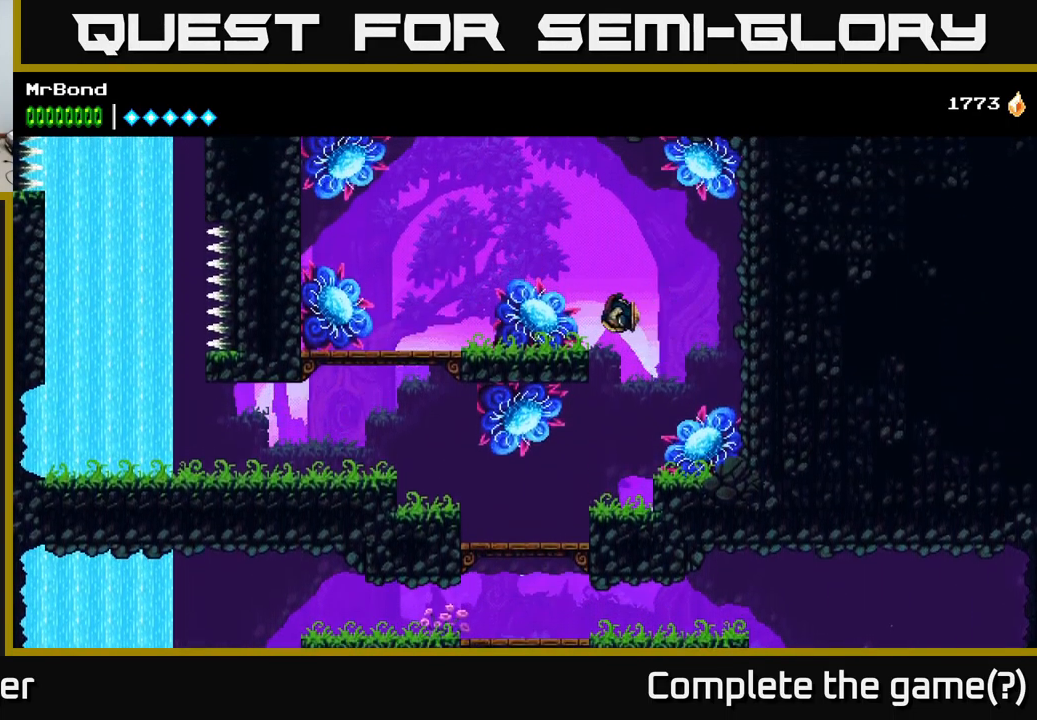
{"buttons": [], "left_stick": "center", "right_stick": "center", "events": [[100, "A", "up"], [333, "DPAD_LEFT", "up"]]}
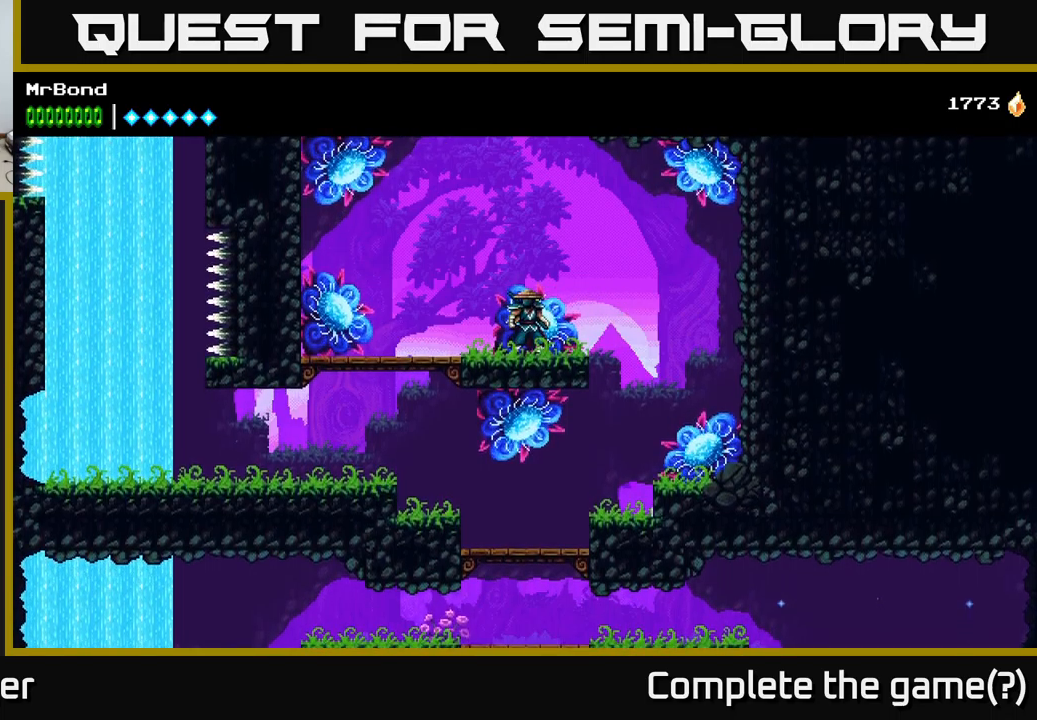
{"buttons": ["DPAD_LEFT"], "left_stick": "center", "right_stick": "center", "events": [[183, "DPAD_LEFT", "down"]]}
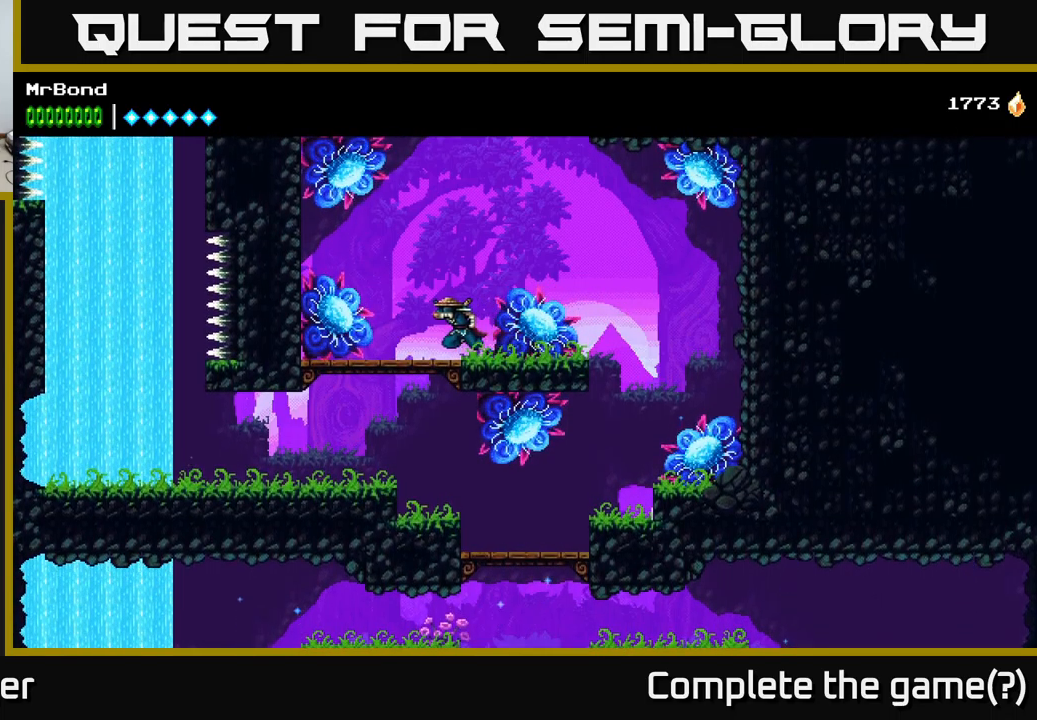
{"buttons": [], "left_stick": "center", "right_stick": "center", "events": [[17, "DPAD_LEFT", "up"], [83, "A", "down"], [483, "A", "up"]]}
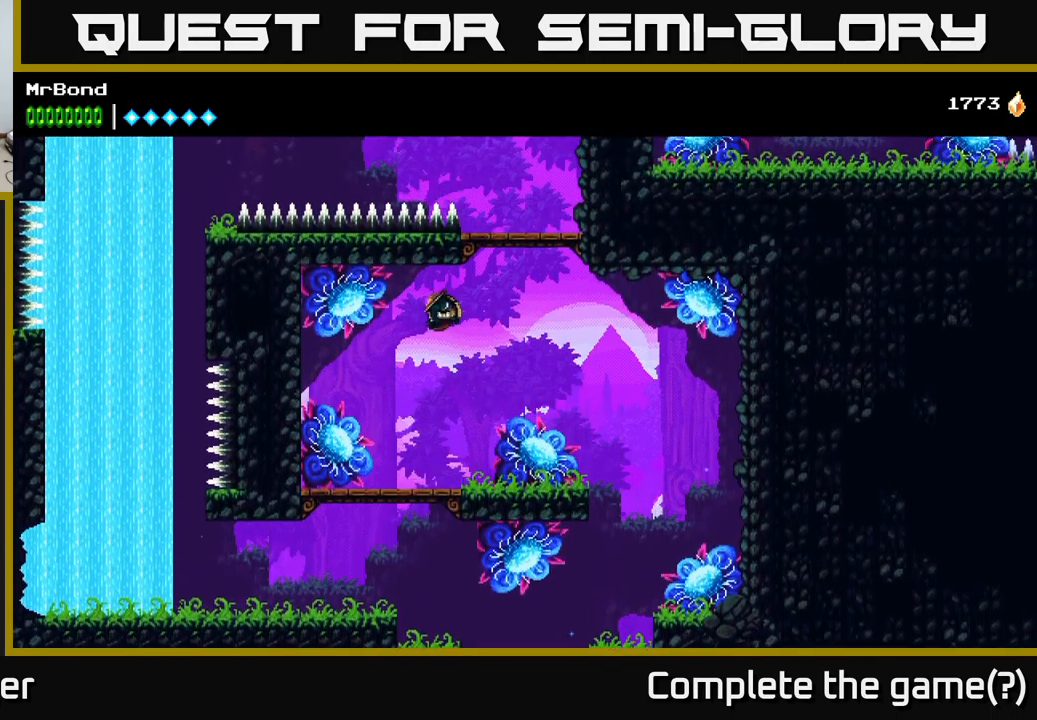
{"buttons": ["X"], "left_stick": "center", "right_stick": "center", "events": [[267, "DPAD_RIGHT", "down"], [417, "X", "down"], [467, "DPAD_RIGHT", "up"]]}
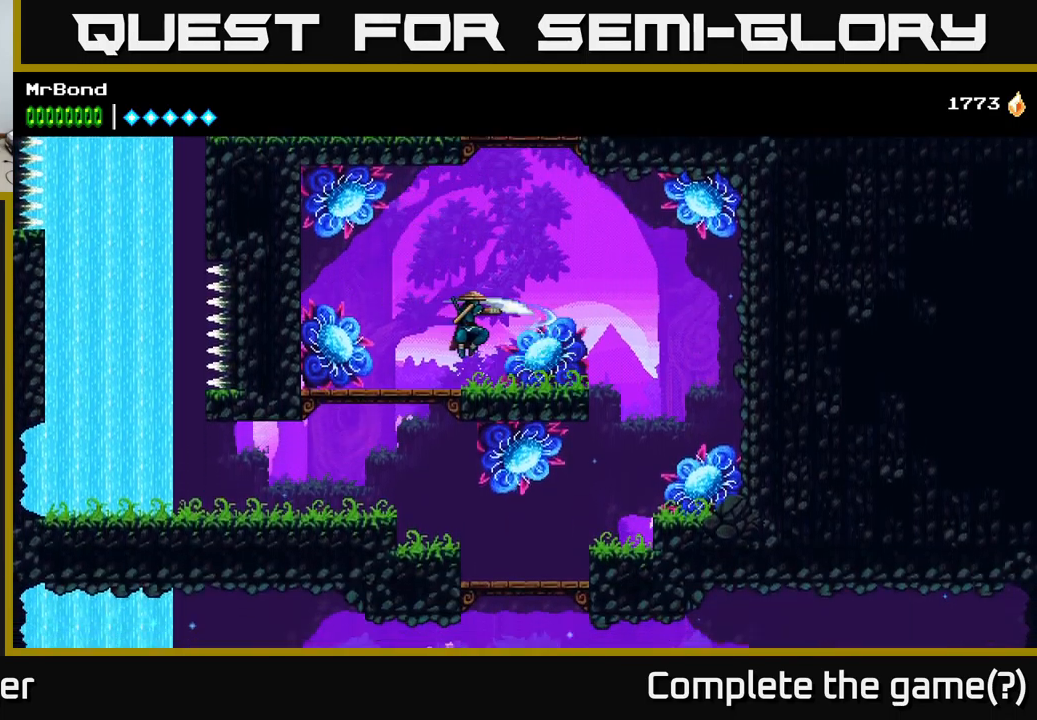
{"buttons": ["A"], "left_stick": "center", "right_stick": "center", "events": [[50, "X", "up"], [200, "A", "down"]]}
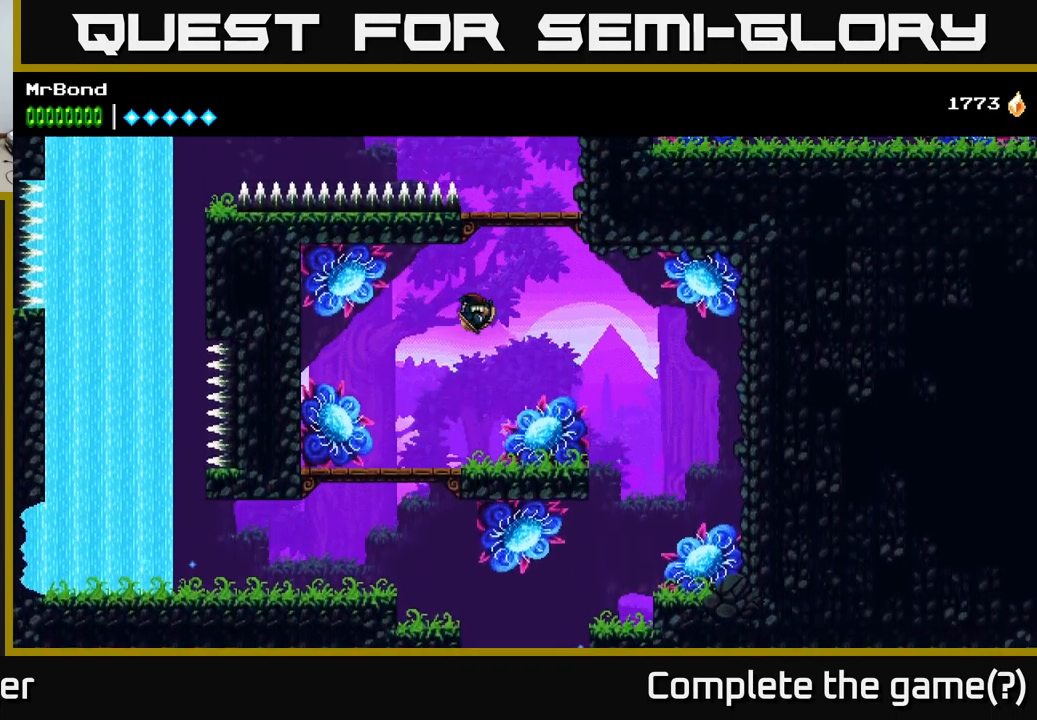
{"buttons": ["DPAD_RIGHT"], "left_stick": "center", "right_stick": "center", "events": [[283, "A", "up"], [467, "DPAD_RIGHT", "down"]]}
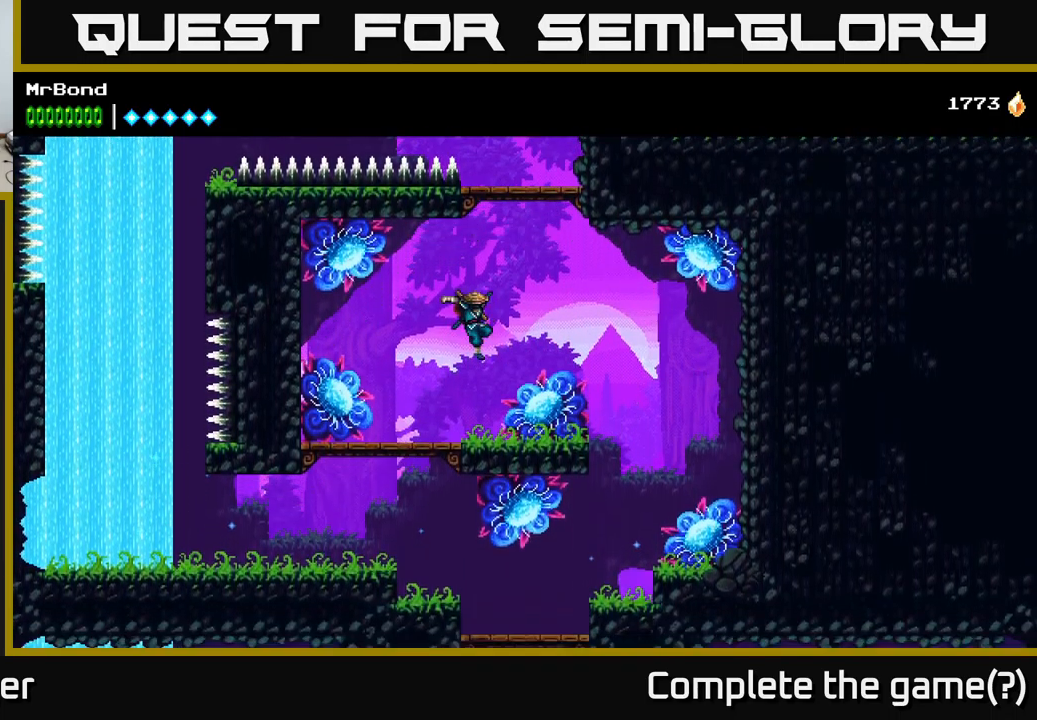
{"buttons": ["DPAD_RIGHT"], "left_stick": "center", "right_stick": "center", "events": [[117, "DPAD_RIGHT", "up"], [233, "DPAD_RIGHT", "down"]]}
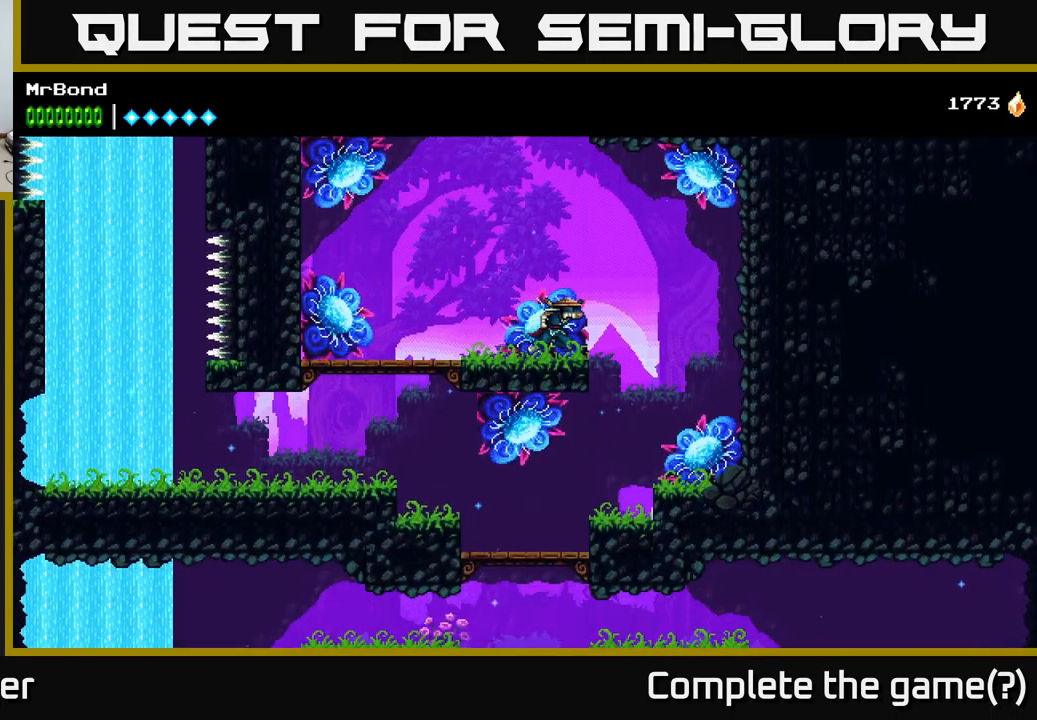
{"buttons": ["DPAD_LEFT"], "left_stick": "center", "right_stick": "center", "events": [[317, "DPAD_RIGHT", "up"], [383, "DPAD_LEFT", "down"]]}
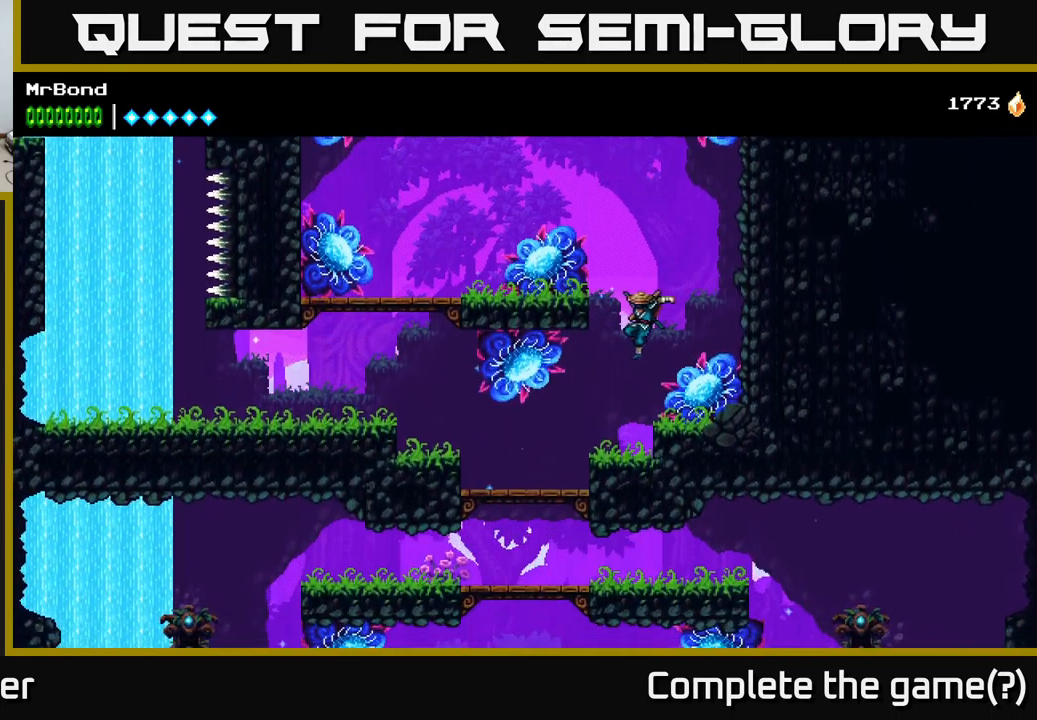
{"buttons": ["DPAD_LEFT"], "left_stick": "center", "right_stick": "center", "events": []}
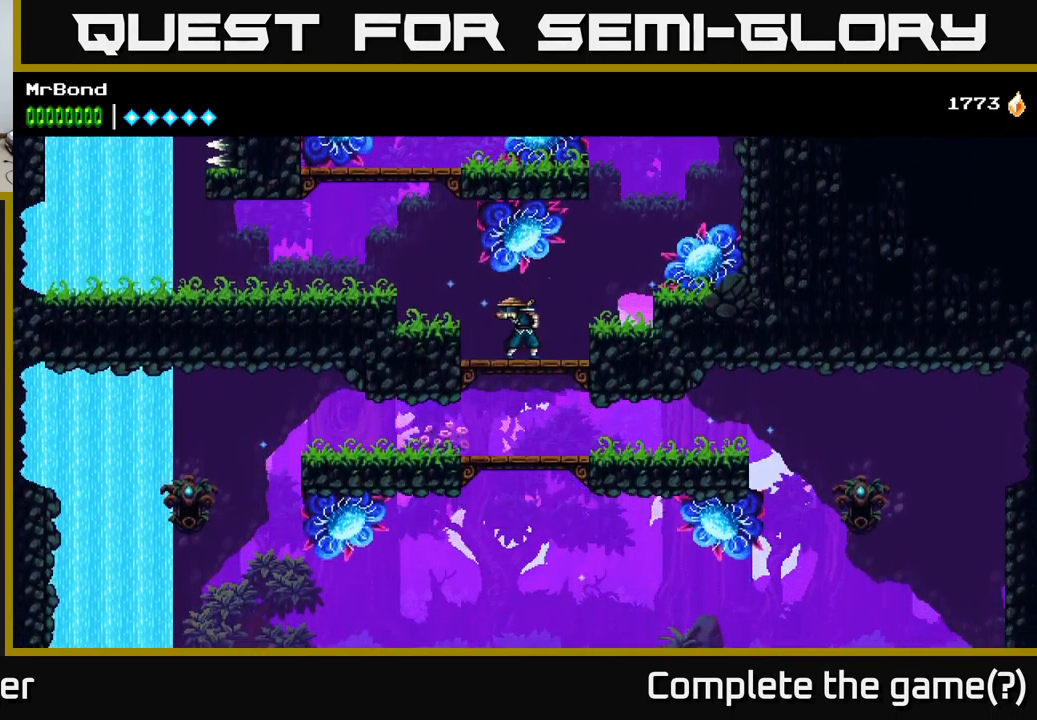
{"buttons": ["DPAD_LEFT"], "left_stick": "center", "right_stick": "center", "events": [[100, "A", "down"], [217, "A", "up"]]}
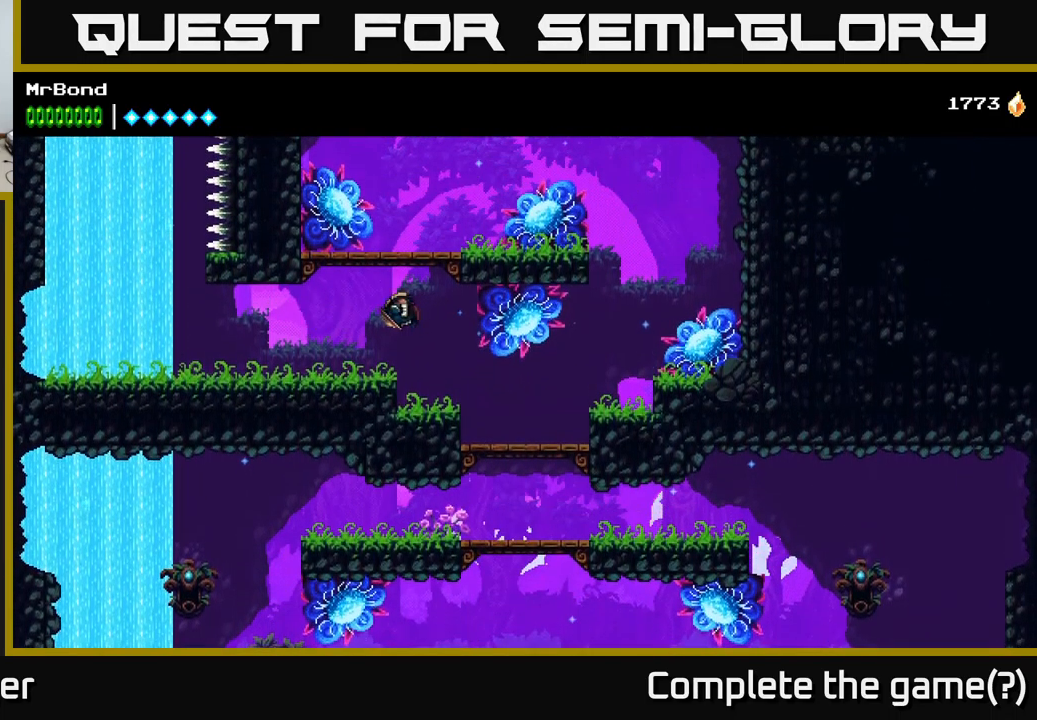
{"buttons": ["DPAD_LEFT"], "left_stick": "center", "right_stick": "center", "events": []}
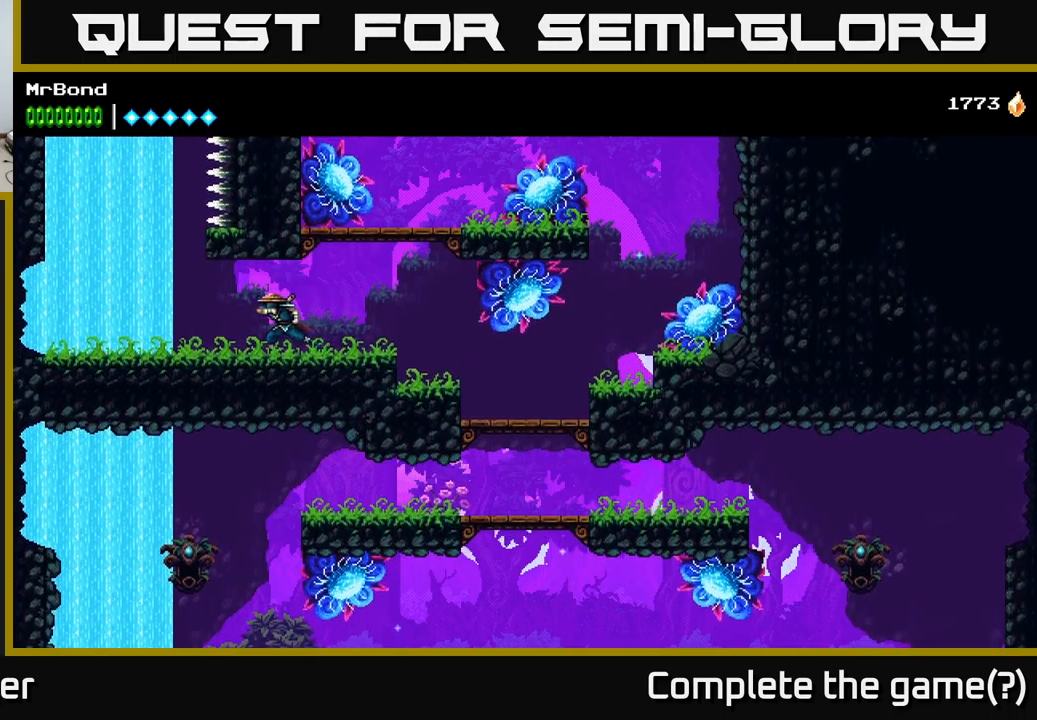
{"buttons": ["DPAD_LEFT"], "left_stick": "center", "right_stick": "center", "events": []}
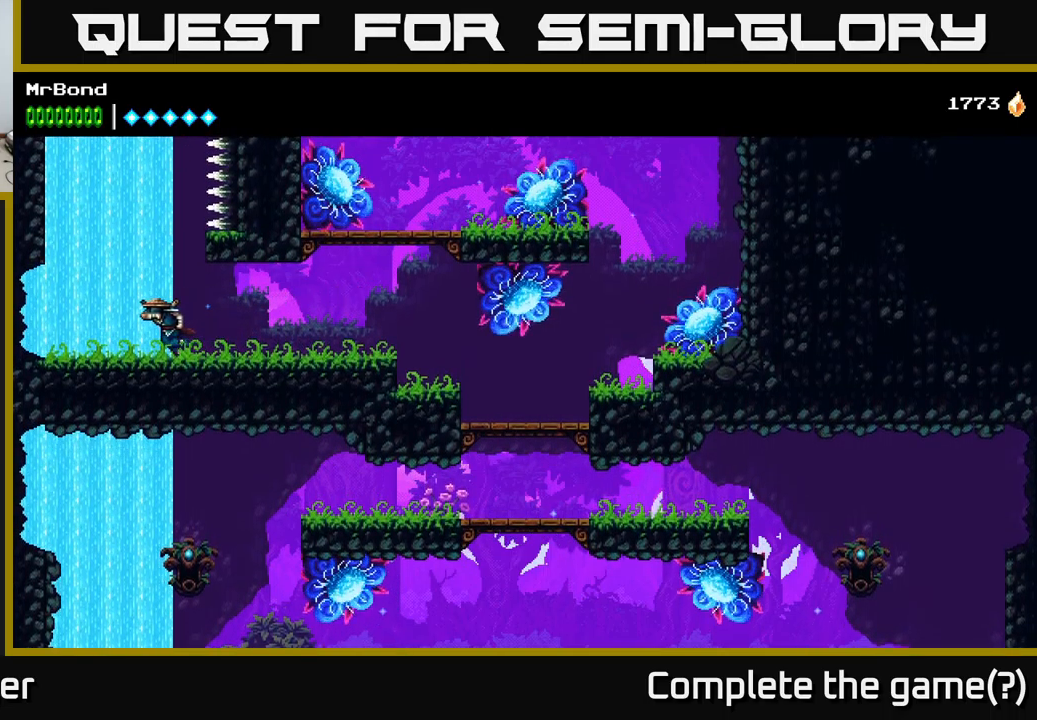
{"buttons": ["DPAD_LEFT"], "left_stick": "center", "right_stick": "center", "events": [[100, "A", "down"], [267, "A", "up"], [334, "A", "down"], [500, "A", "up"]]}
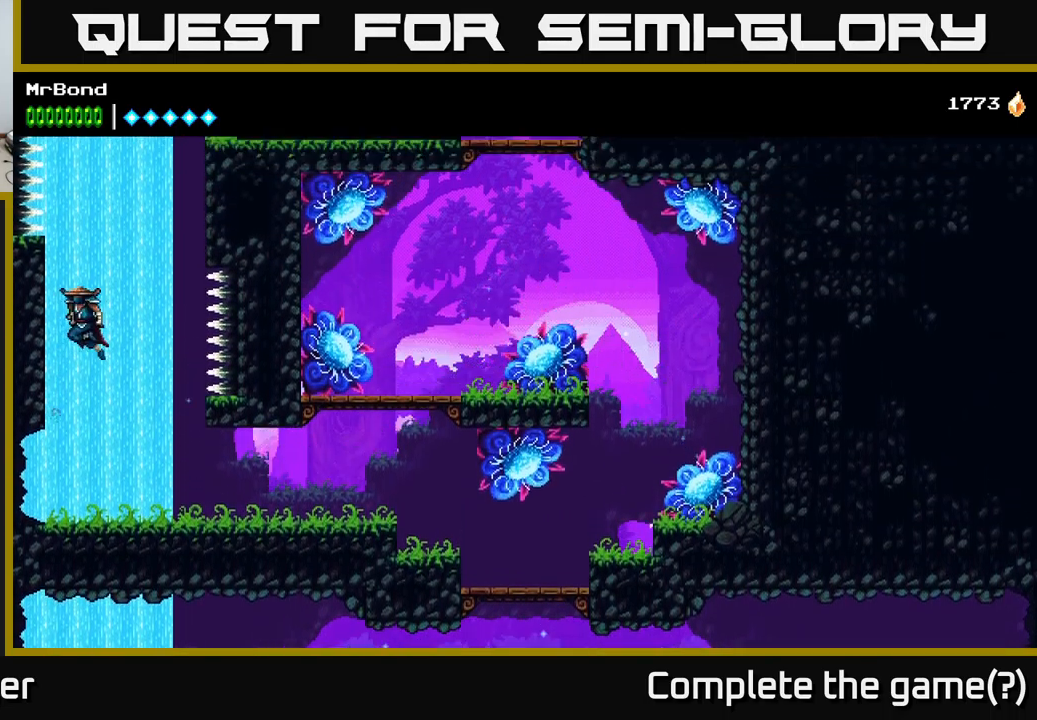
{"buttons": ["DPAD_LEFT"], "left_stick": "center", "right_stick": "center", "events": [[134, "A", "down"], [234, "A", "up"]]}
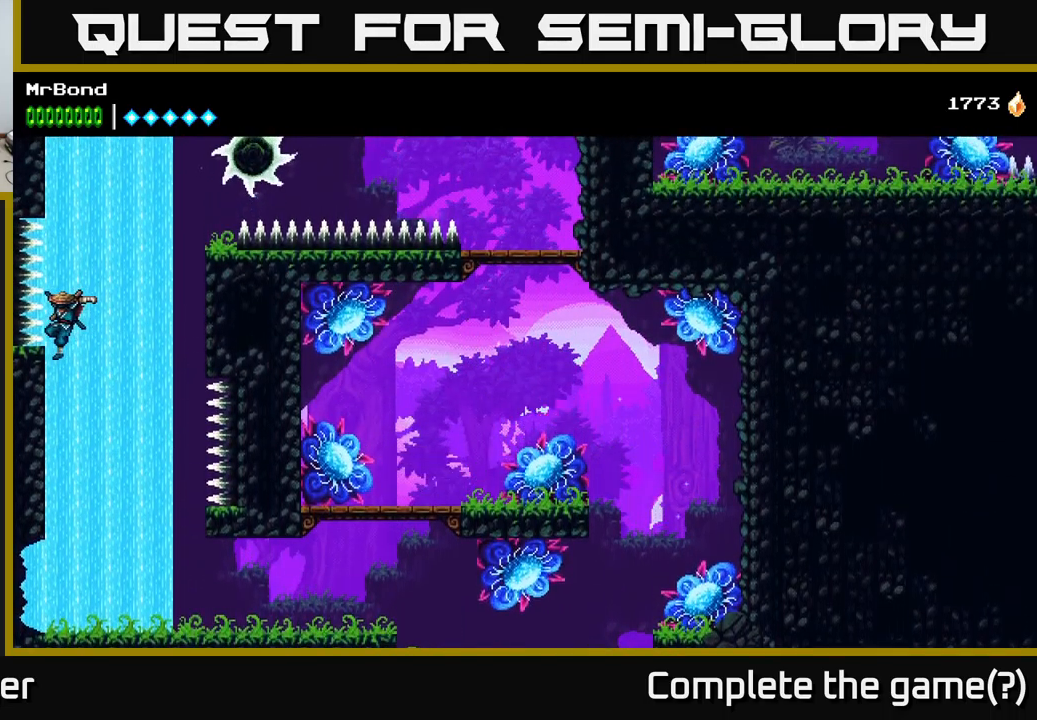
{"buttons": ["A", "DPAD_RIGHT"], "left_stick": "center", "right_stick": "center", "events": [[334, "DPAD_LEFT", "up"], [367, "DPAD_RIGHT", "down"], [384, "A", "down"]]}
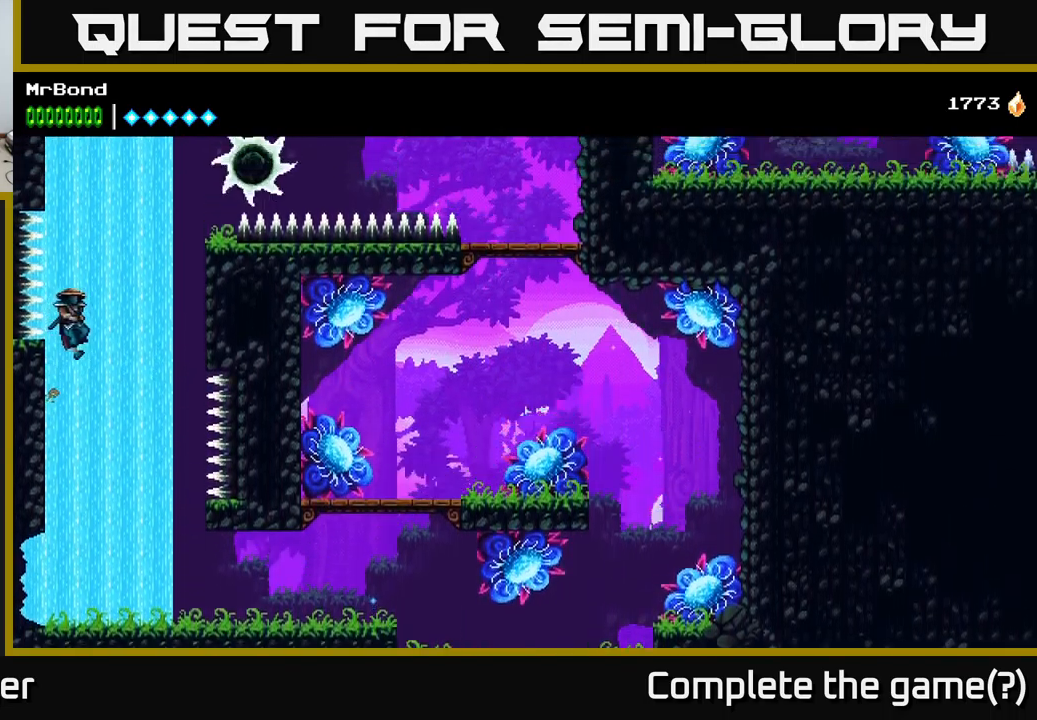
{"buttons": ["DPAD_RIGHT"], "left_stick": "center", "right_stick": "center", "events": [[250, "A", "up"]]}
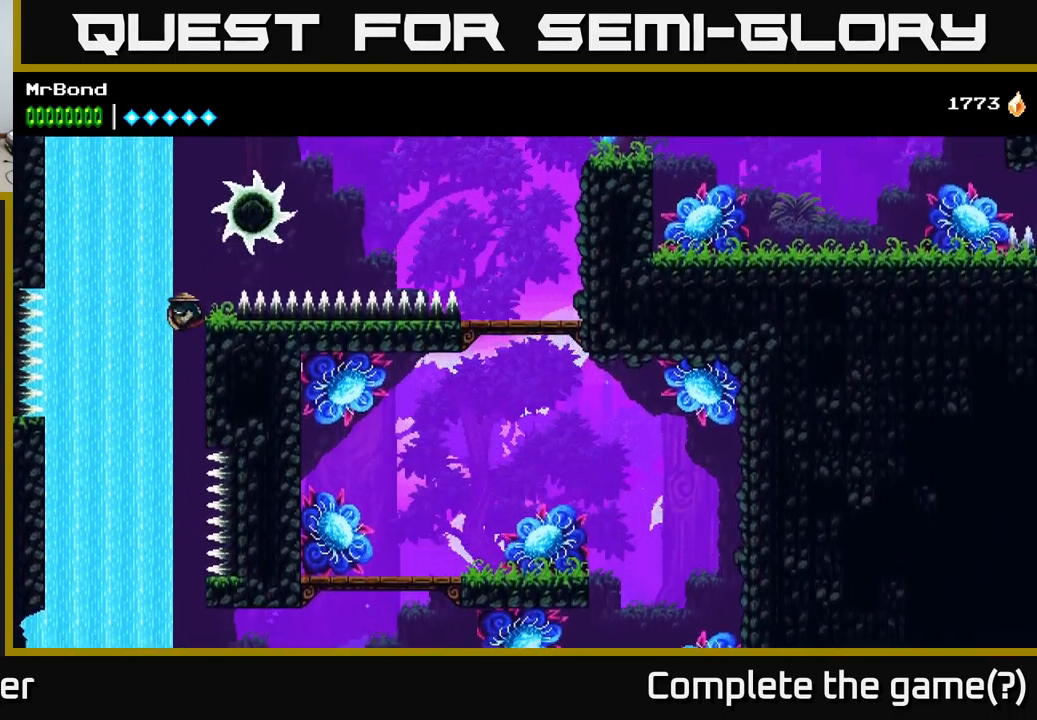
{"buttons": ["A", "DPAD_LEFT"], "left_stick": "center", "right_stick": "center", "events": [[184, "DPAD_RIGHT", "up"], [217, "DPAD_LEFT", "down"], [234, "A", "down"]]}
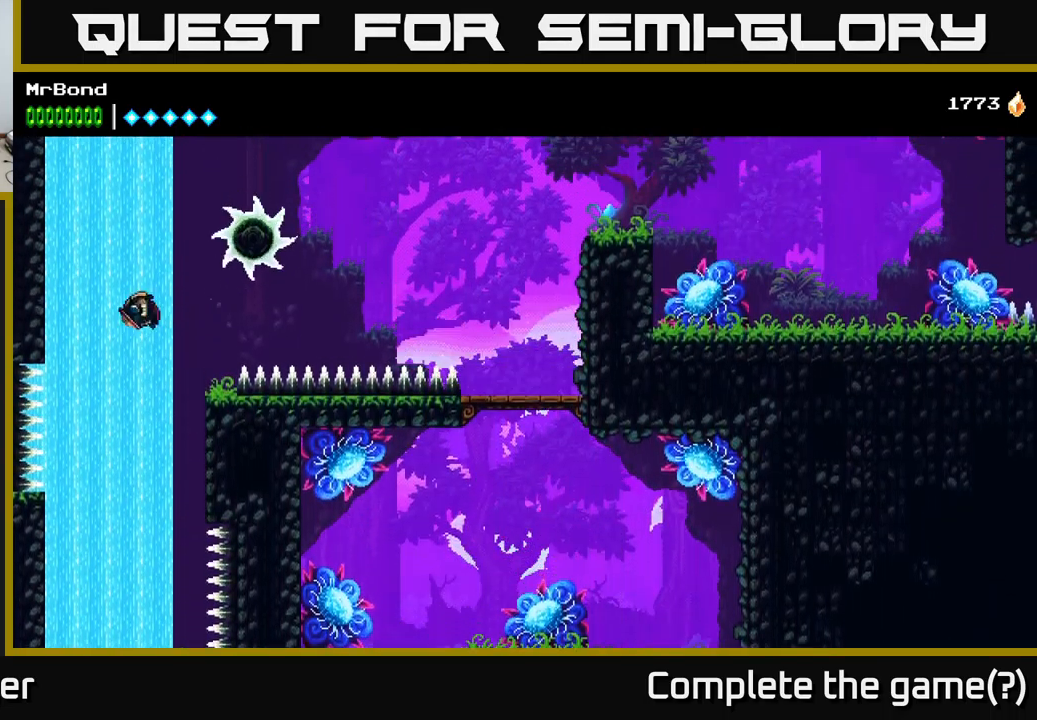
{"buttons": ["A", "DPAD_LEFT"], "left_stick": "center", "right_stick": "center", "events": [[200, "A", "up"], [450, "A", "down"]]}
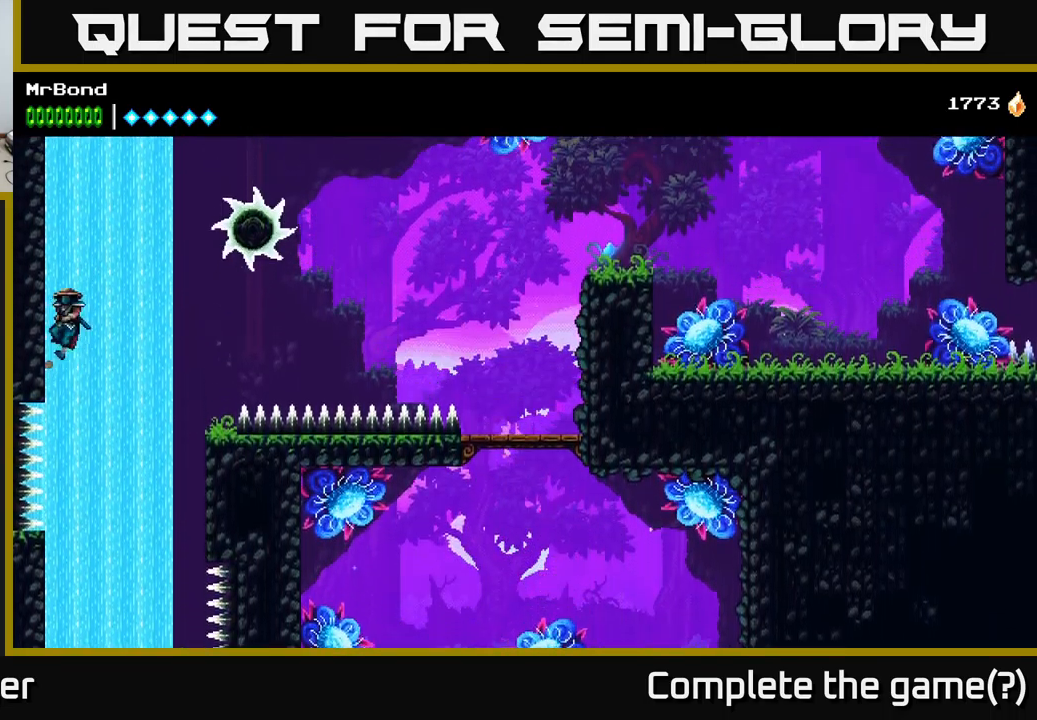
{"buttons": ["DPAD_LEFT"], "left_stick": "center", "right_stick": "center", "events": [[67, "A", "up"], [417, "A", "down"], [500, "A", "up"]]}